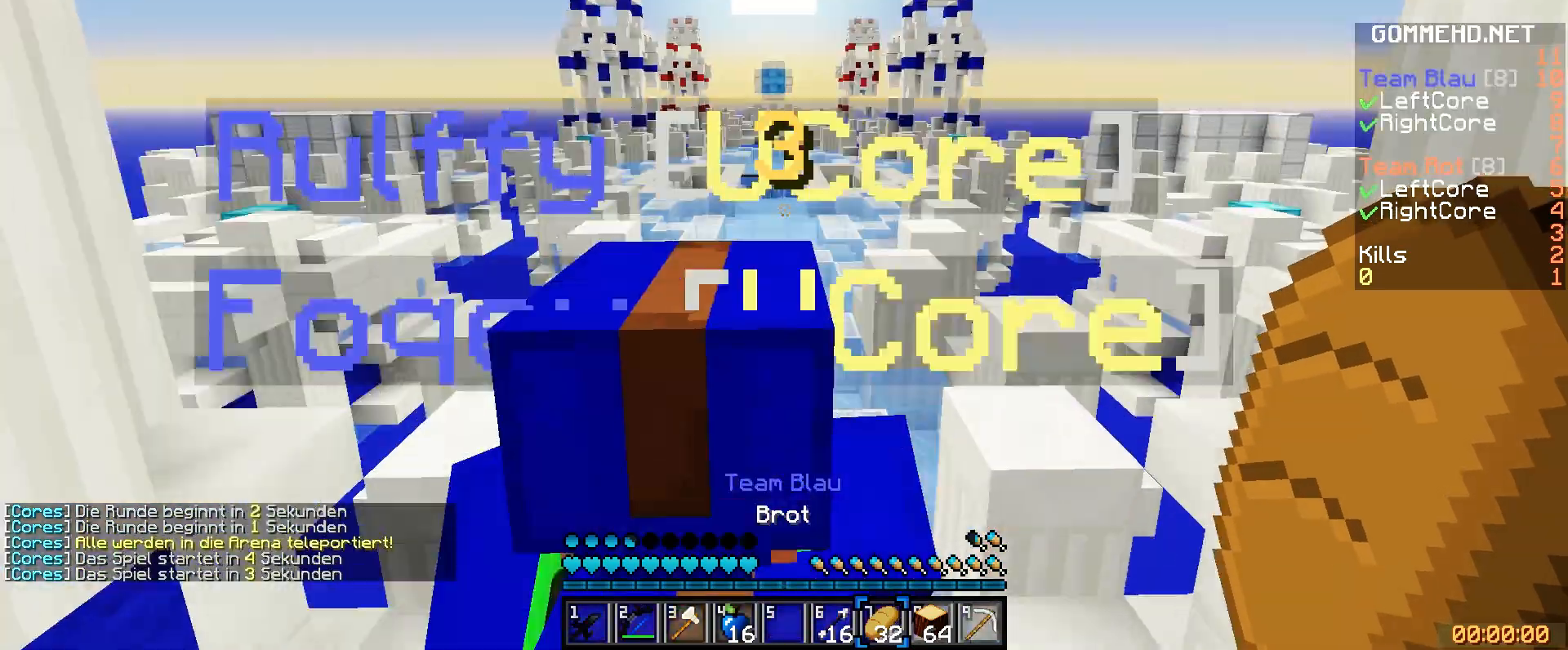
Gameplay with keyboard and mouse; each line is a JSON object with the keys and mouse buttons held at the frame after it. "events" lists presses ("down") and releases ("up") of "1", "2", "3", "a", "c", "d", "f", "g", "s", "w", "mouse_left" and "mouse_right" between this image and that frame as [ms after this image, input, new state], when the widget could be followed in between. "mouse_left", "mouse_right" = the "left", "right" buttons of the "mouse" list. No other keys are recorded. Fast repeated clicks can show as one long hold. Mouse movement is not recorded.
{"keys": ["w"], "mouse": [], "events": []}
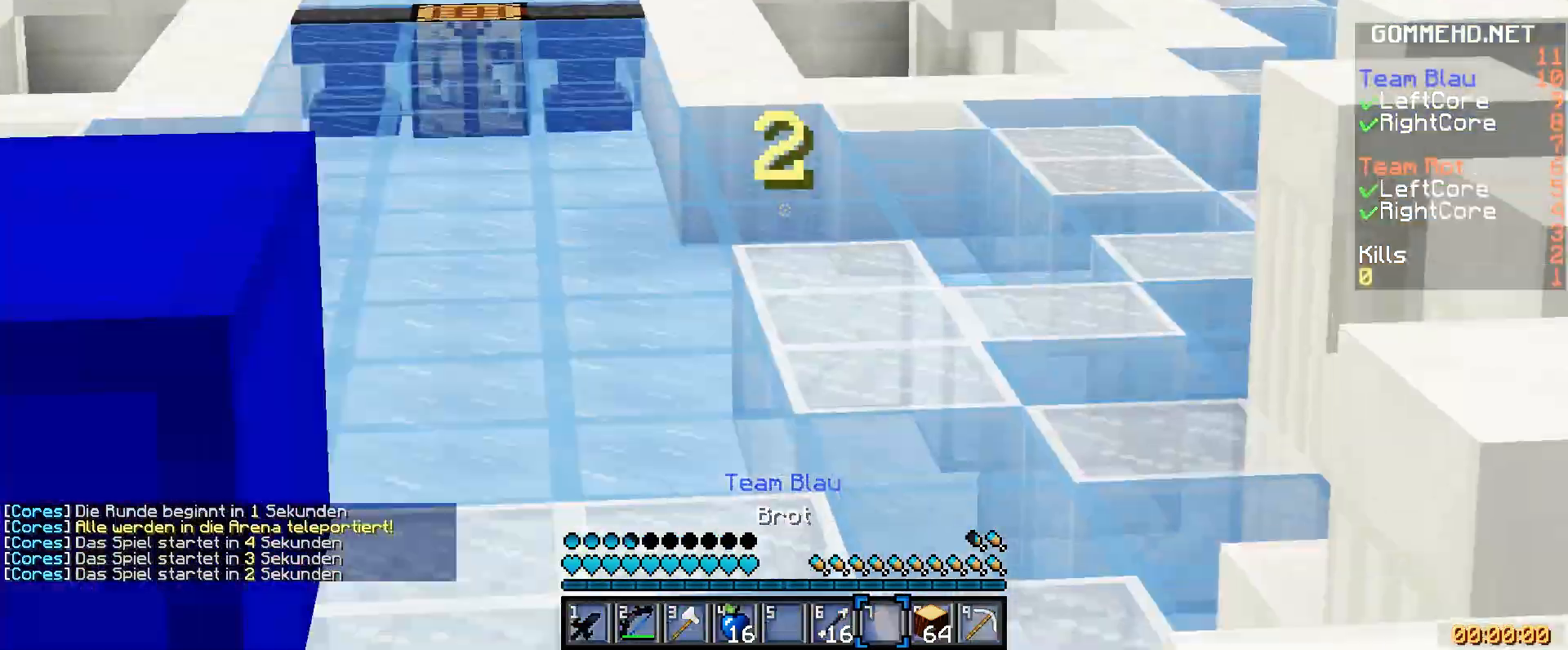
{"keys": ["w"], "mouse": [], "events": []}
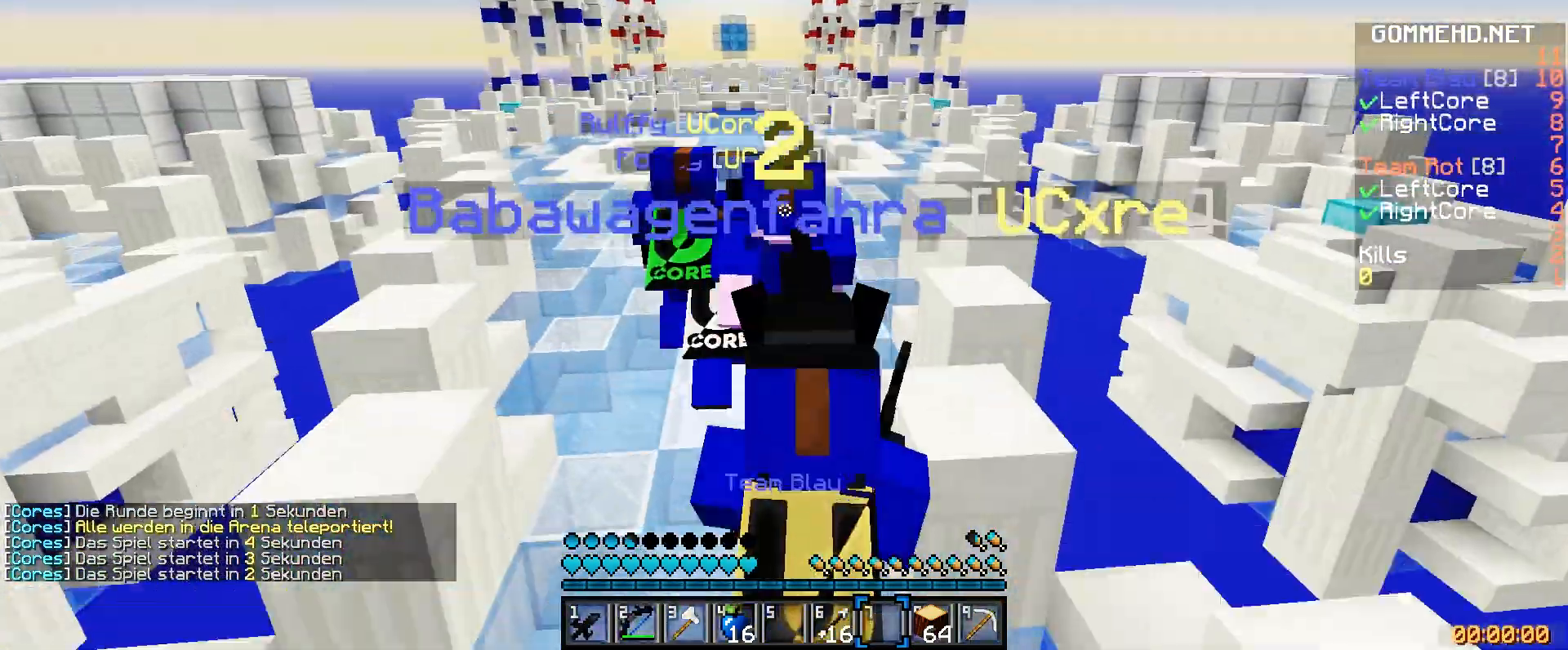
{"keys": ["w"], "mouse": [], "events": []}
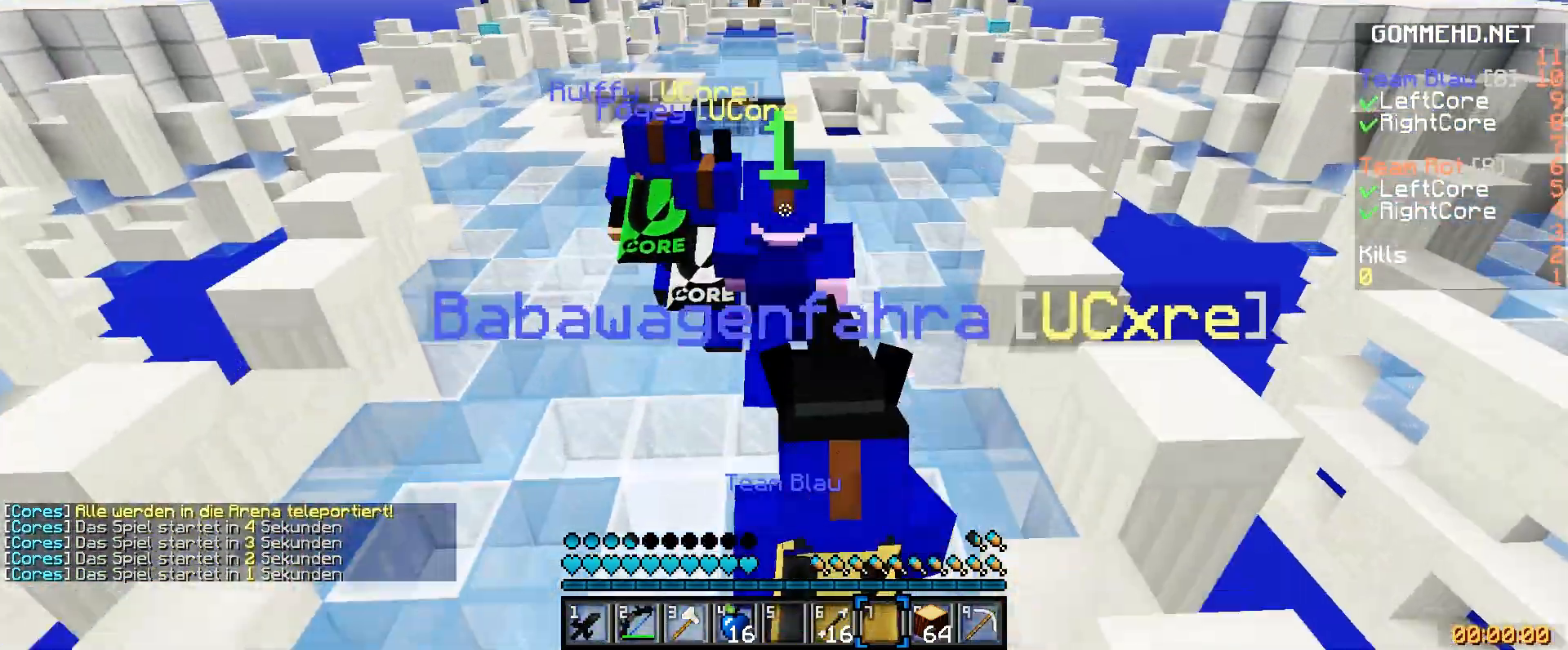
{"keys": ["w"], "mouse": [], "events": []}
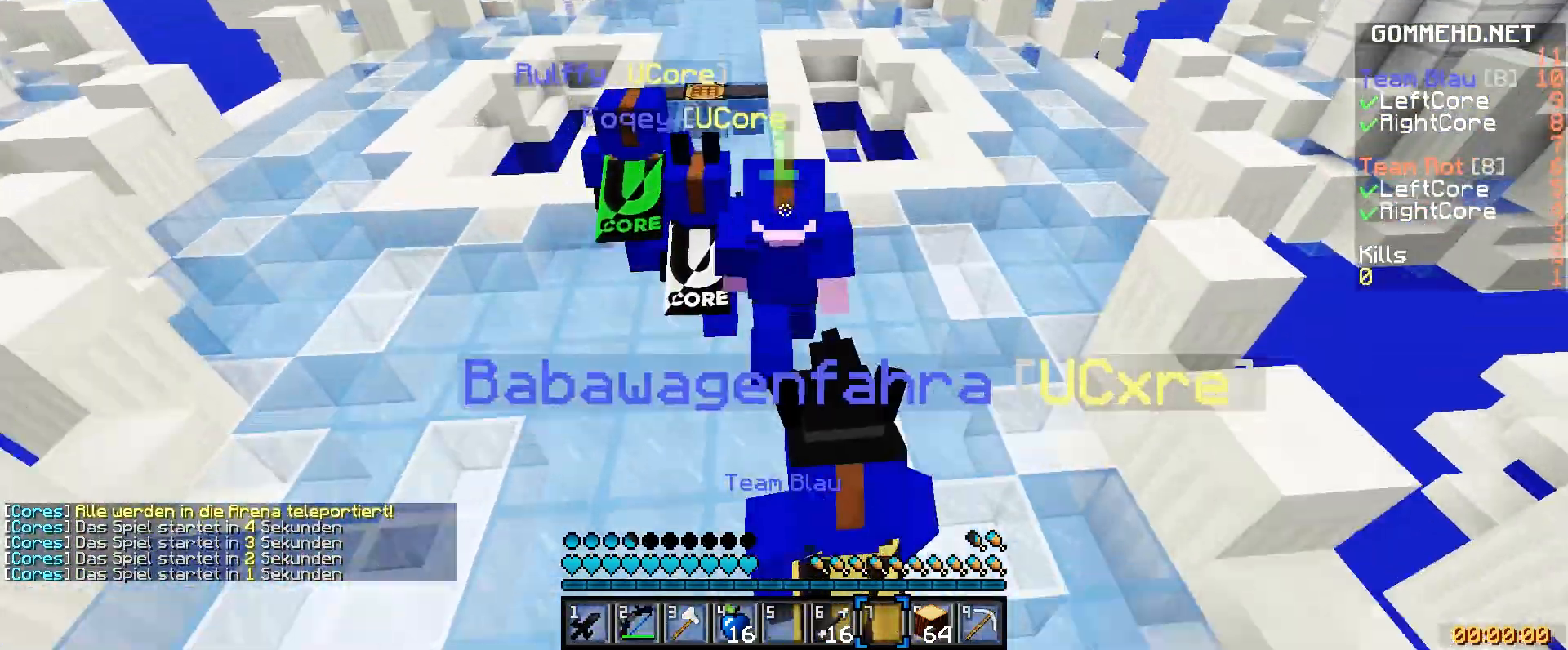
{"keys": ["w"], "mouse": [], "events": []}
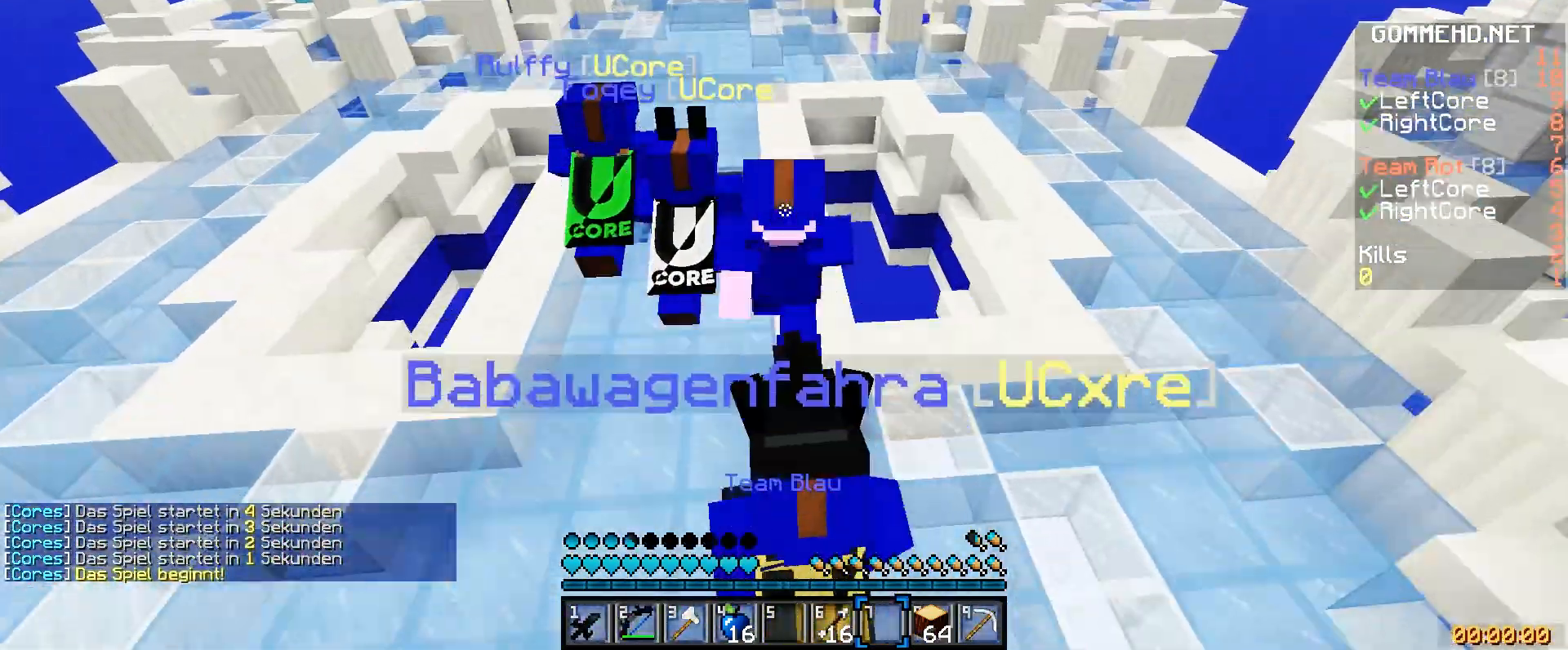
{"keys": ["w"], "mouse": [], "events": []}
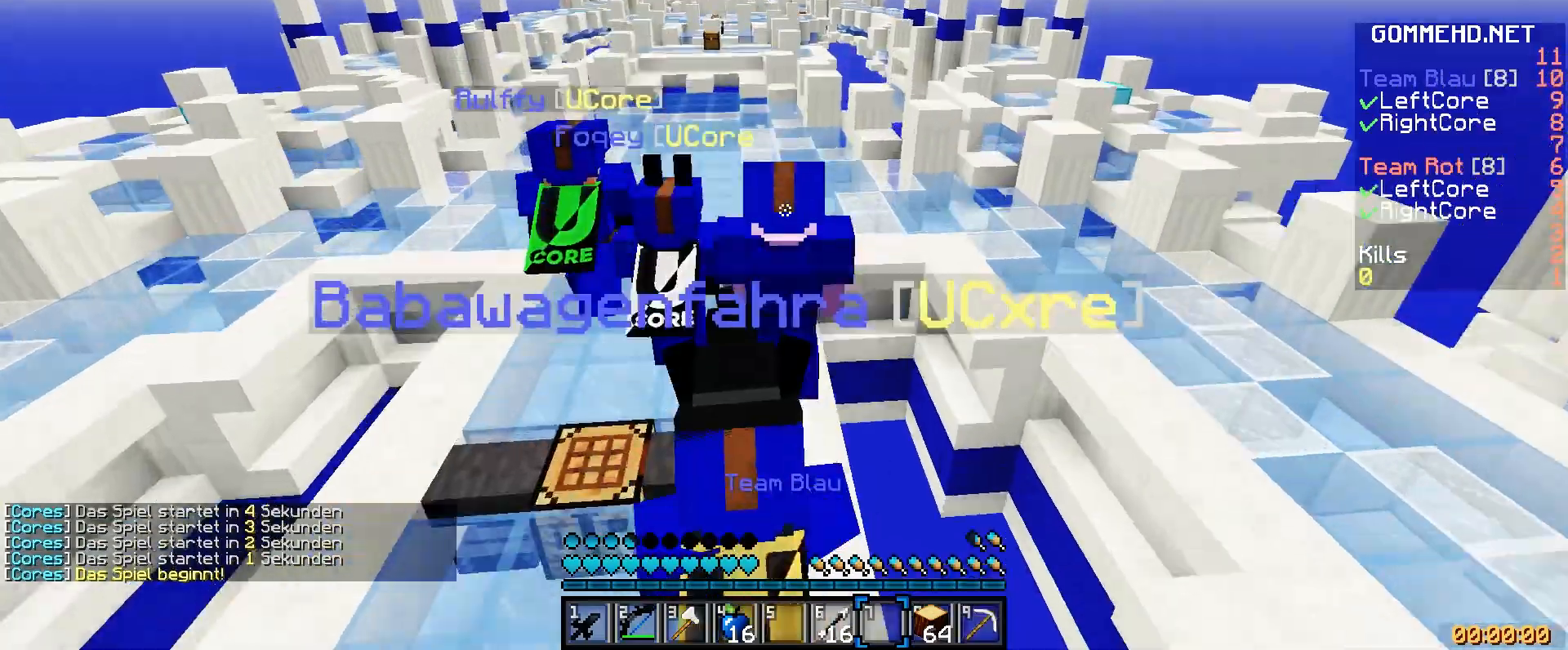
{"keys": ["w"], "mouse": [], "events": []}
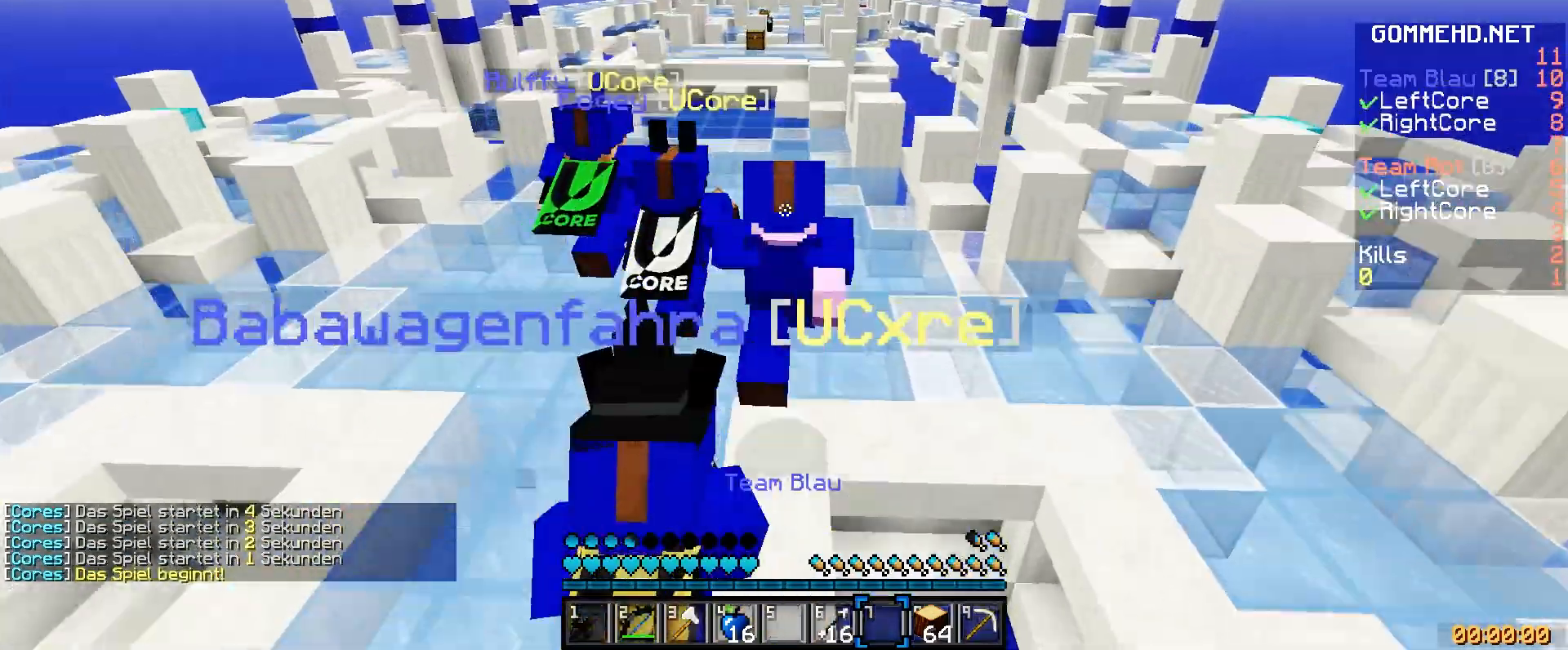
{"keys": ["w"], "mouse": [], "events": []}
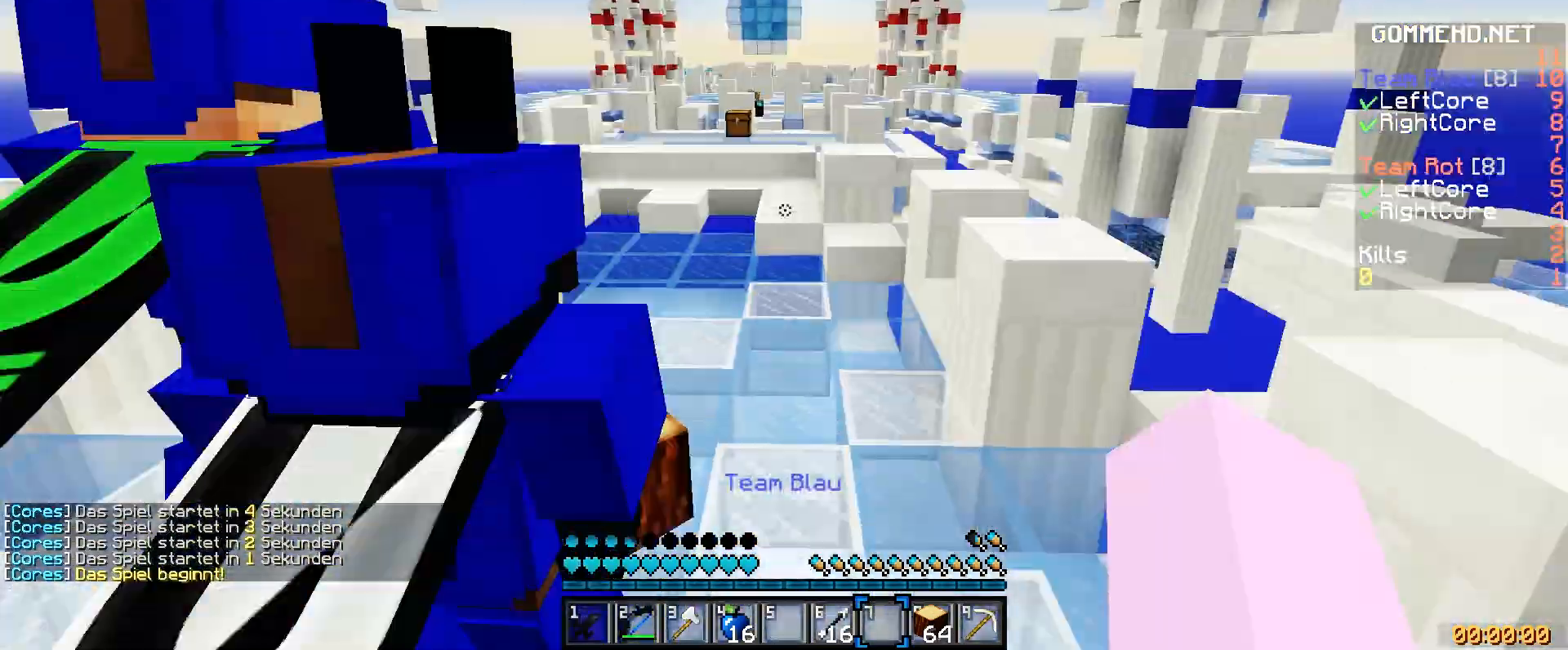
{"keys": ["w"], "mouse": [], "events": []}
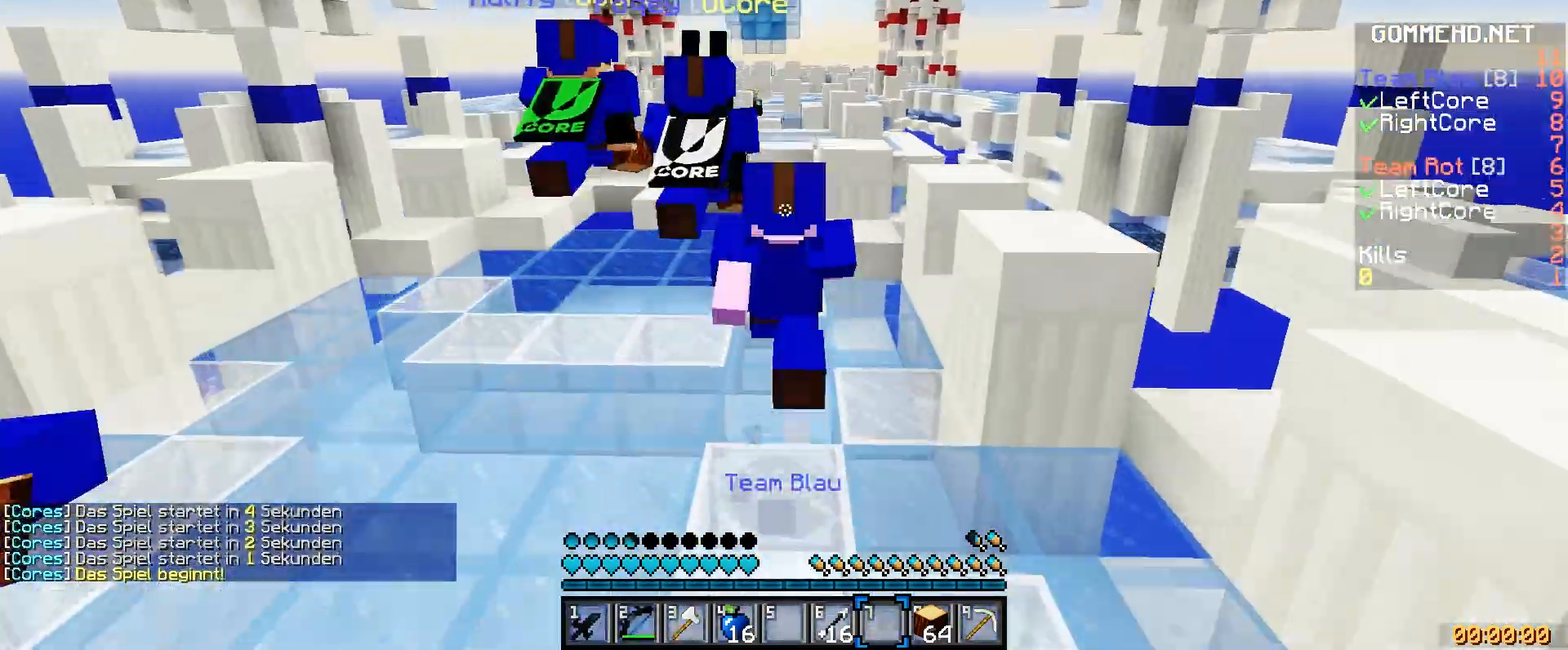
{"keys": ["w"], "mouse": [], "events": []}
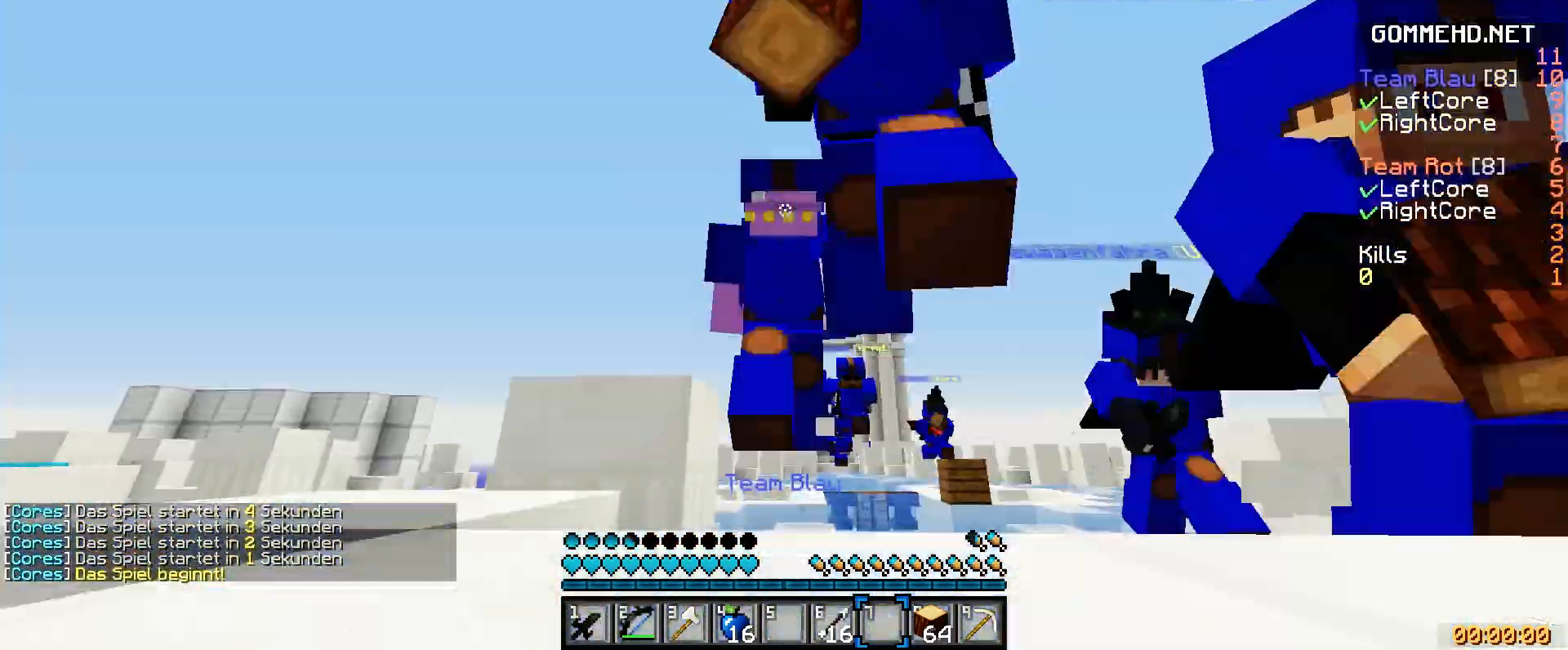
{"keys": ["w"], "mouse": [], "events": []}
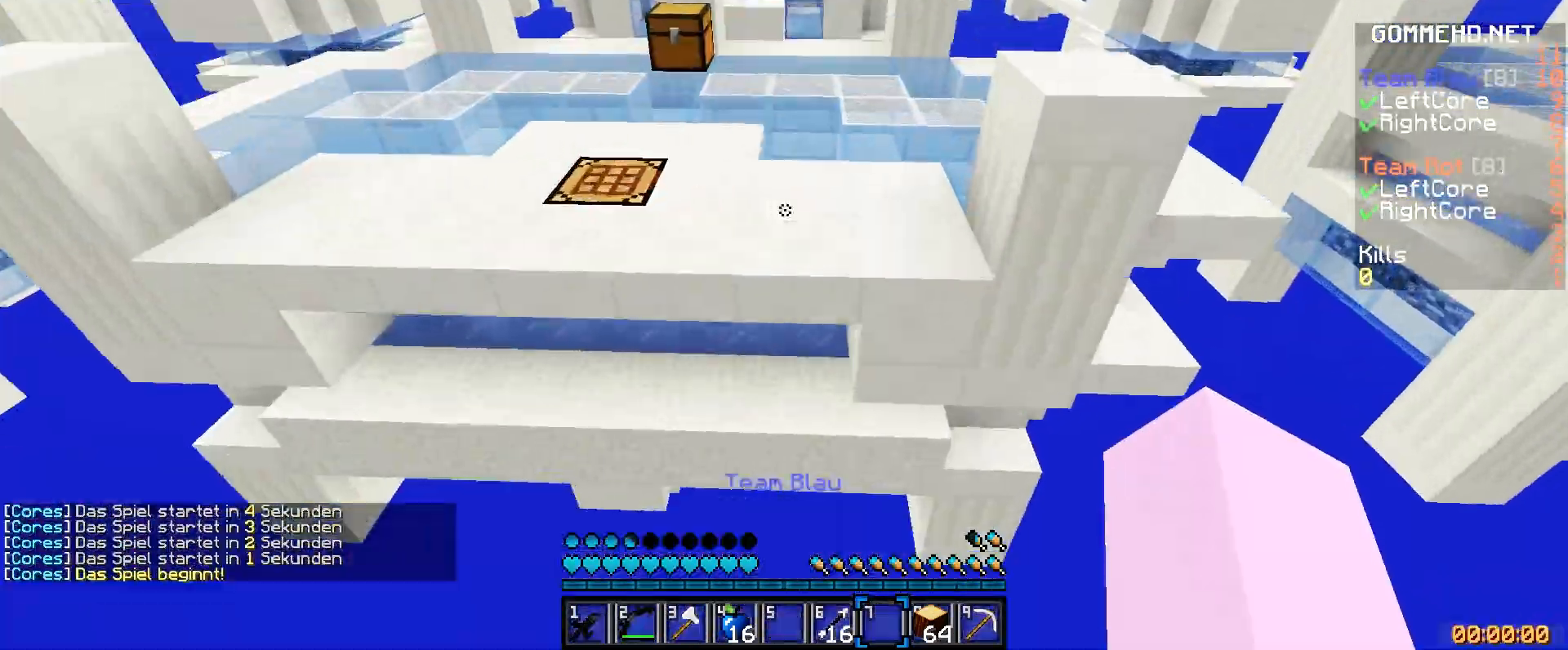
{"keys": ["w"], "mouse": [], "events": []}
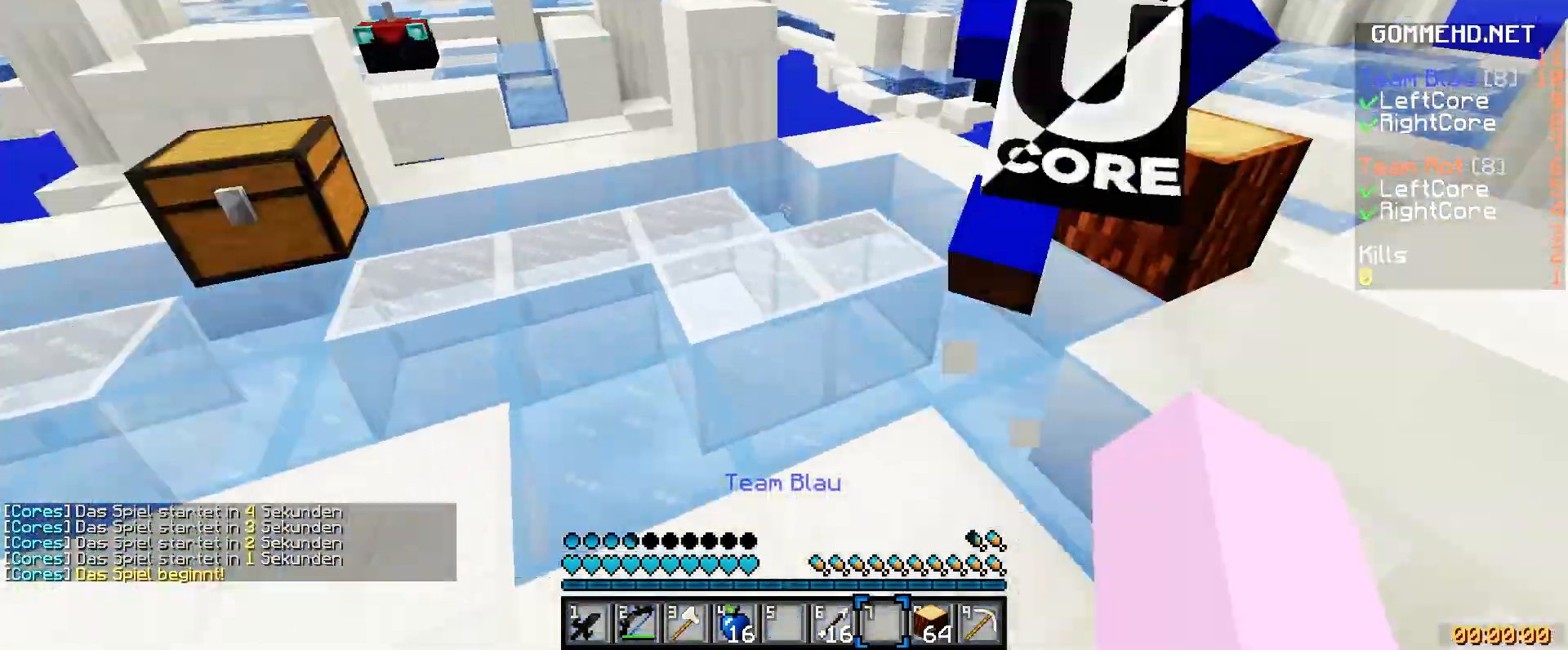
{"keys": ["w"], "mouse": []}
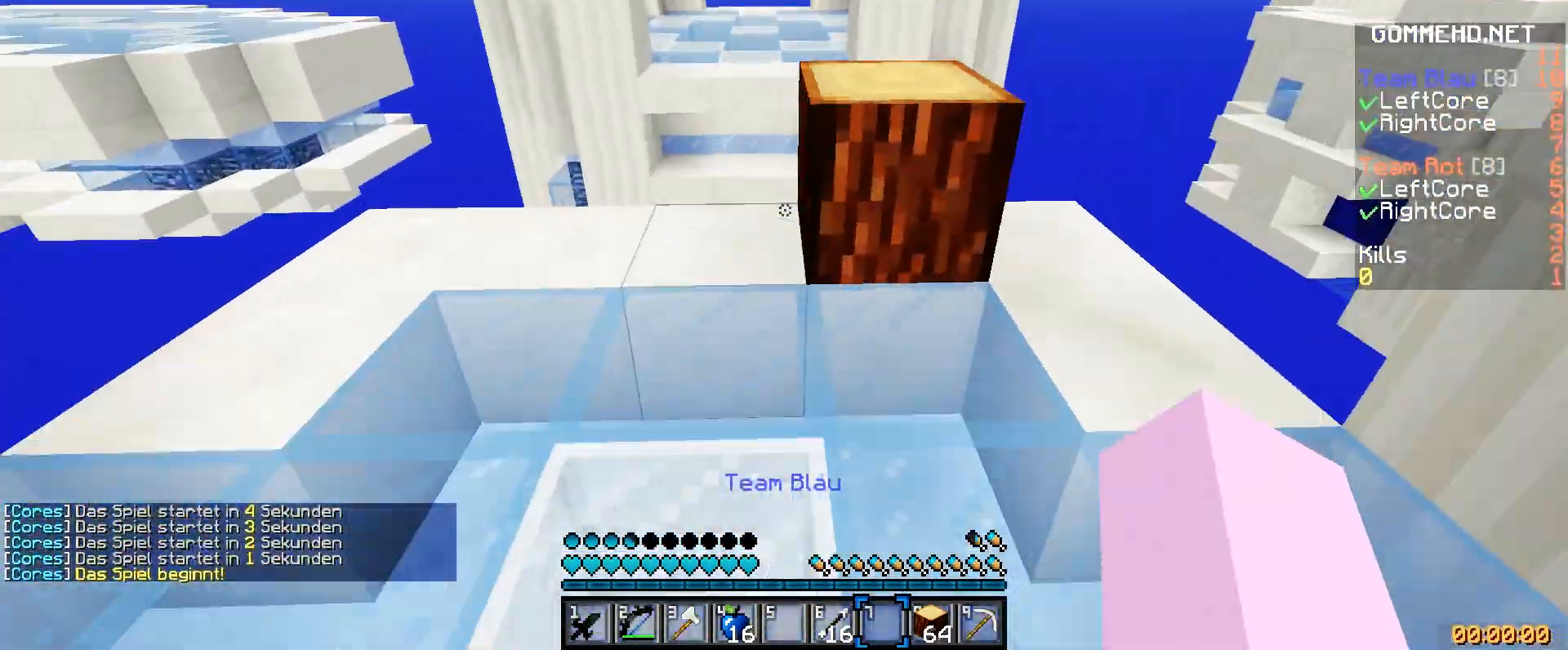
{"keys": ["w"], "mouse": [], "events": []}
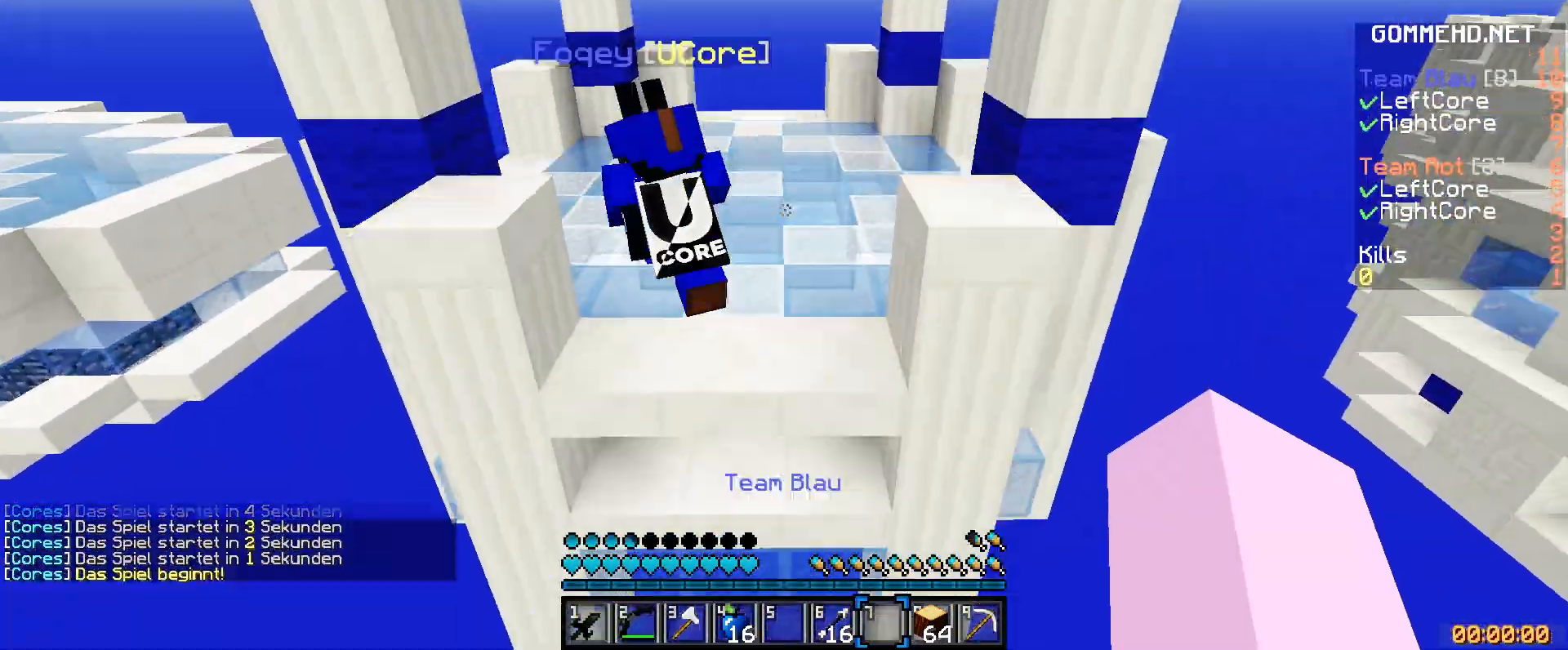
{"keys": ["w"], "mouse": [], "events": []}
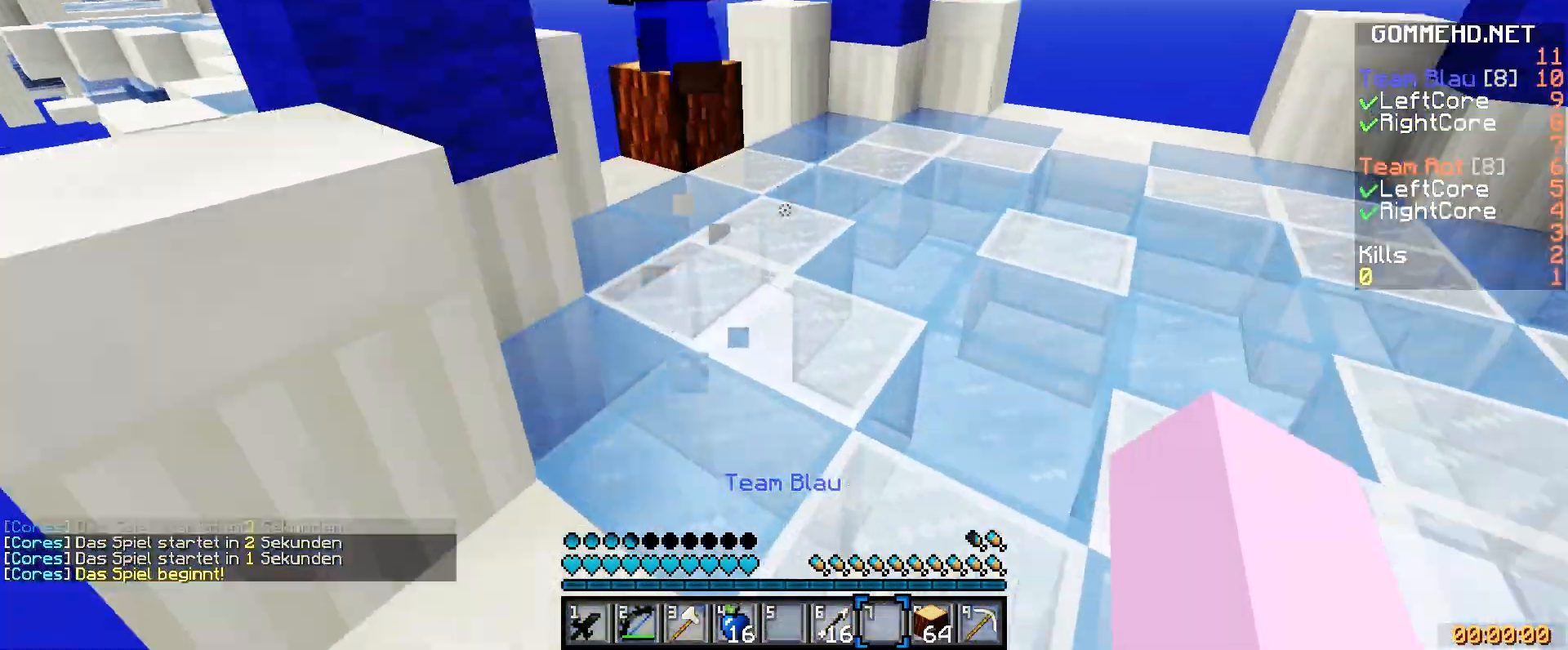
{"keys": ["w"], "mouse": [], "events": []}
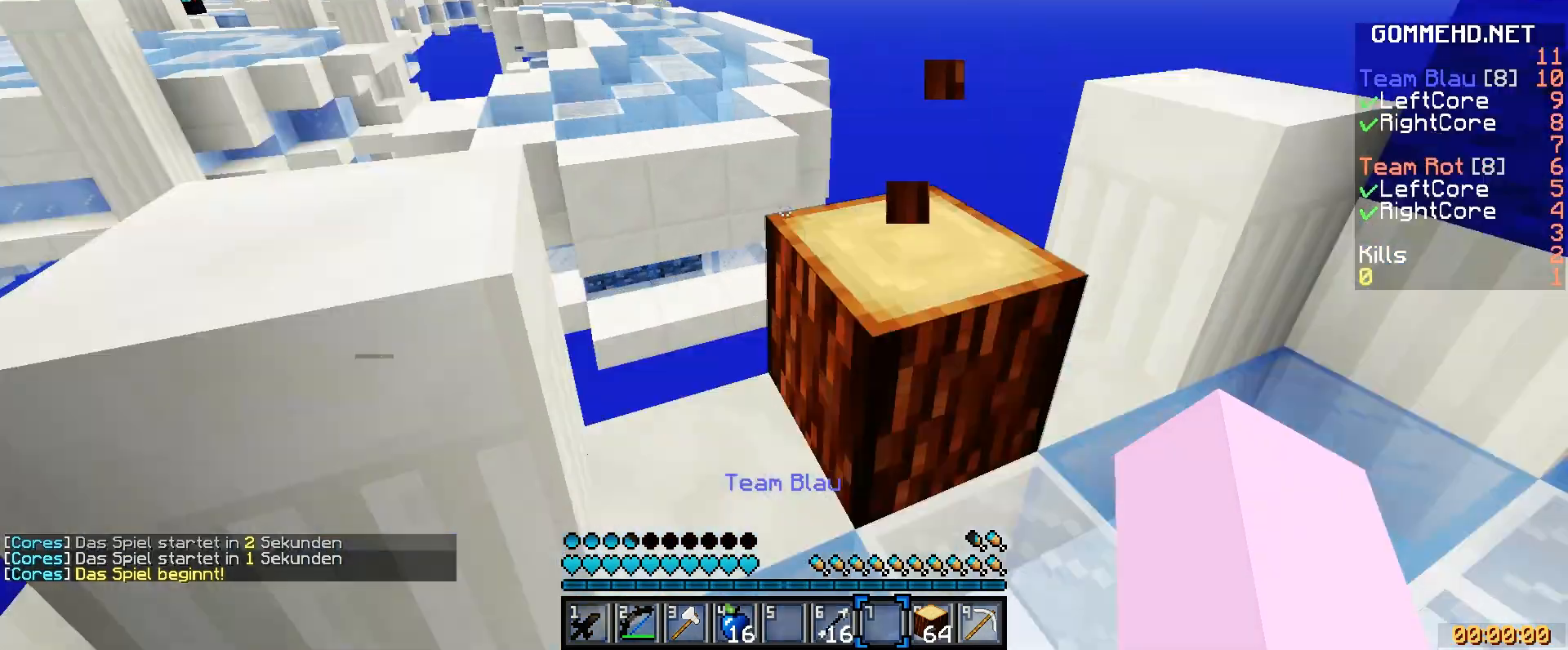
{"keys": ["w"], "mouse": [], "events": []}
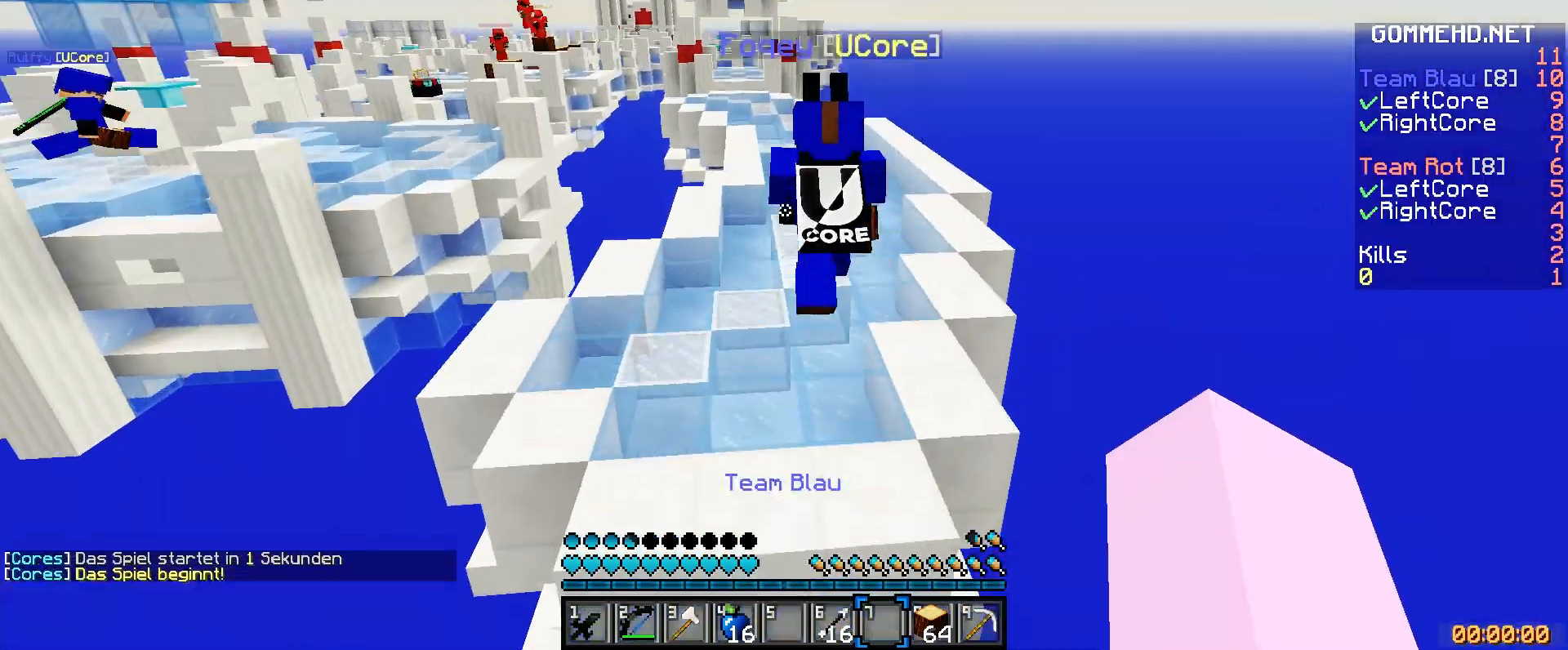
{"keys": ["w"], "mouse": [], "events": []}
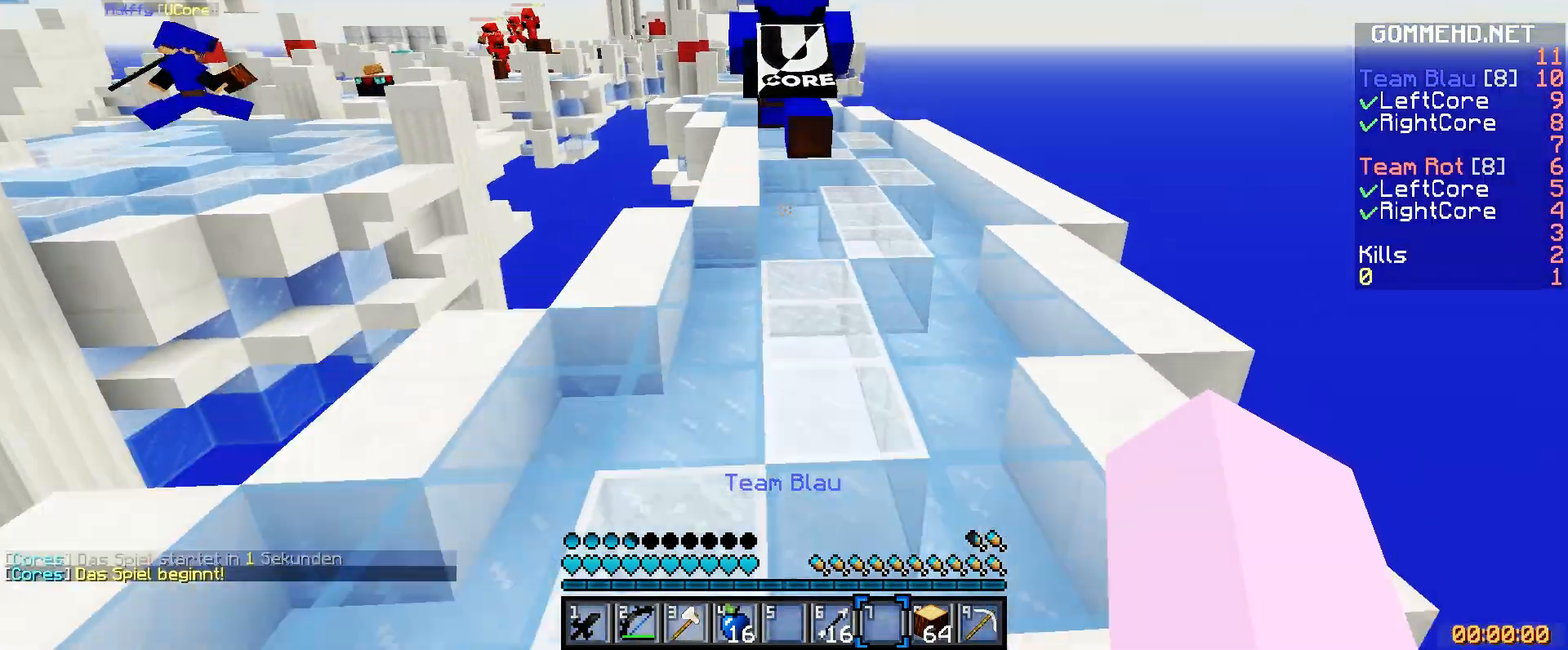
{"keys": ["w"], "mouse": [], "events": []}
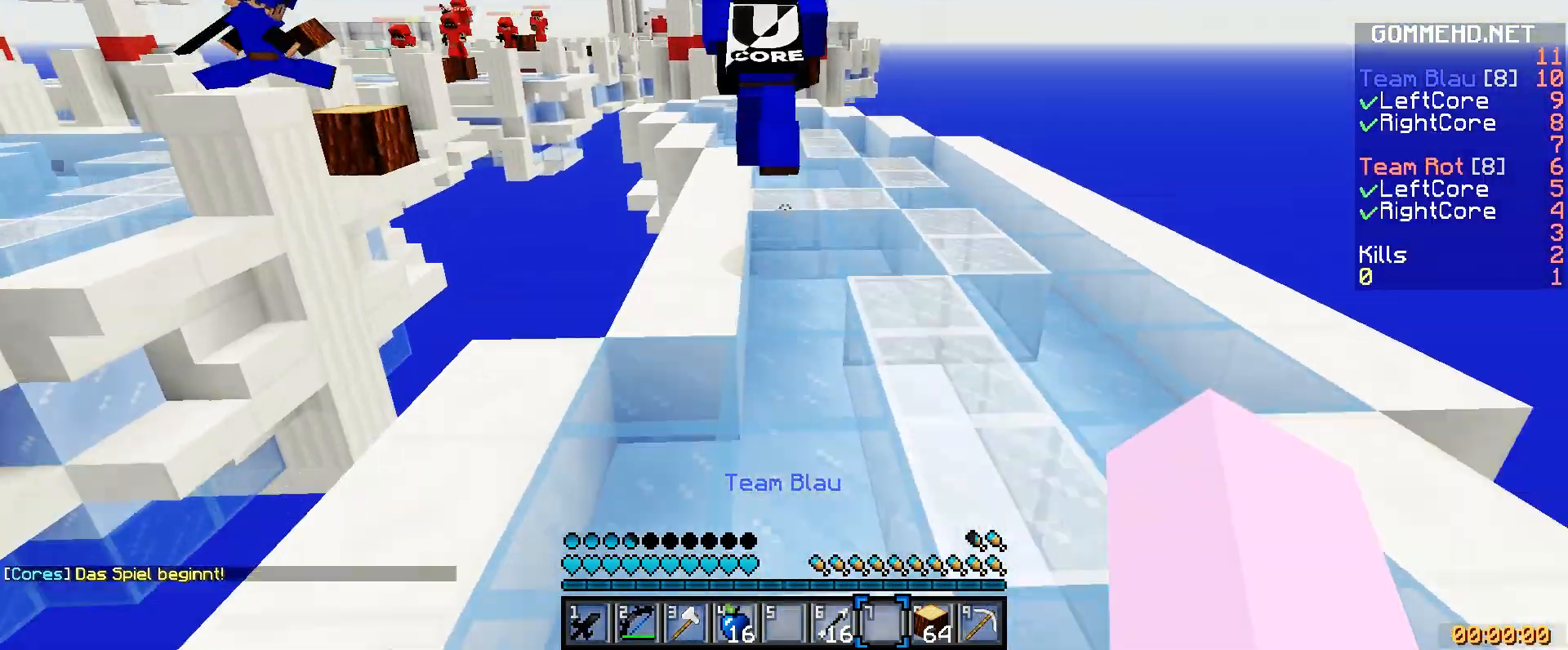
{"keys": ["w"], "mouse": [], "events": []}
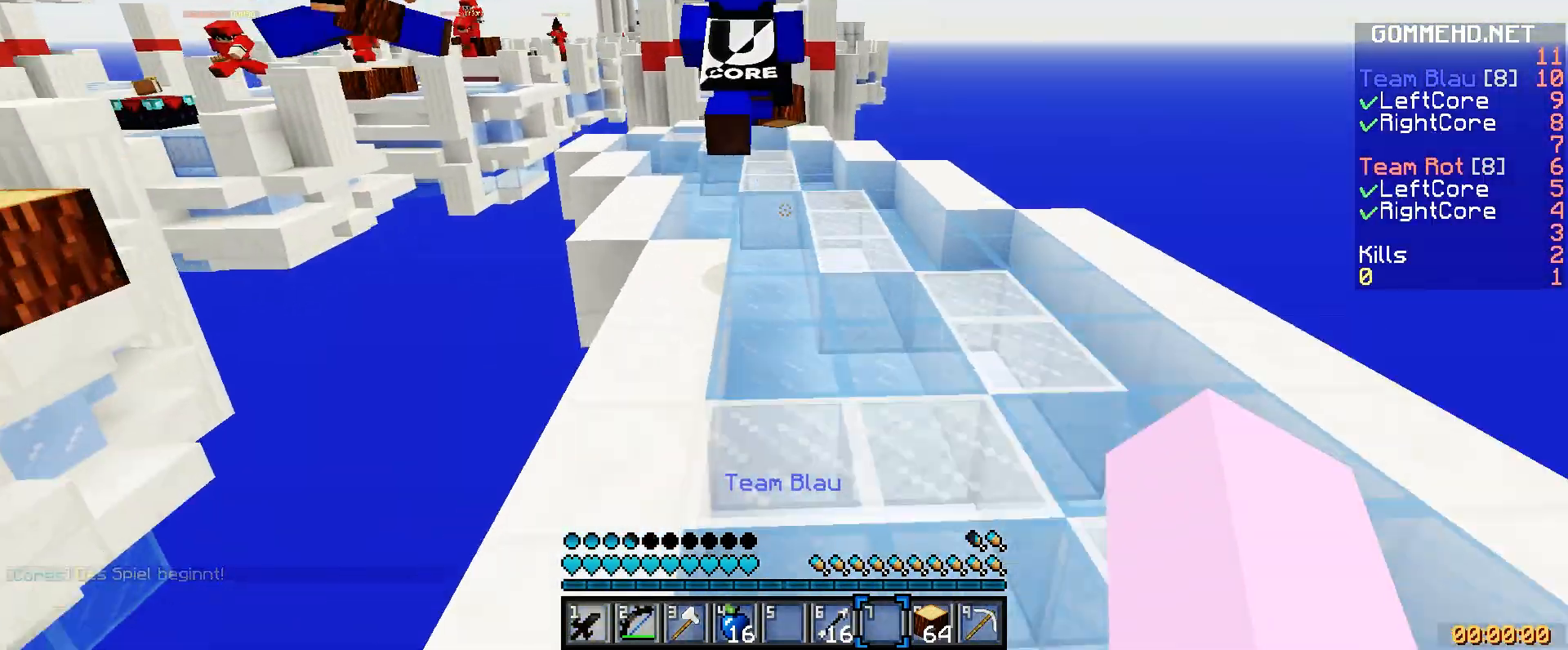
{"keys": ["w"], "mouse": [], "events": []}
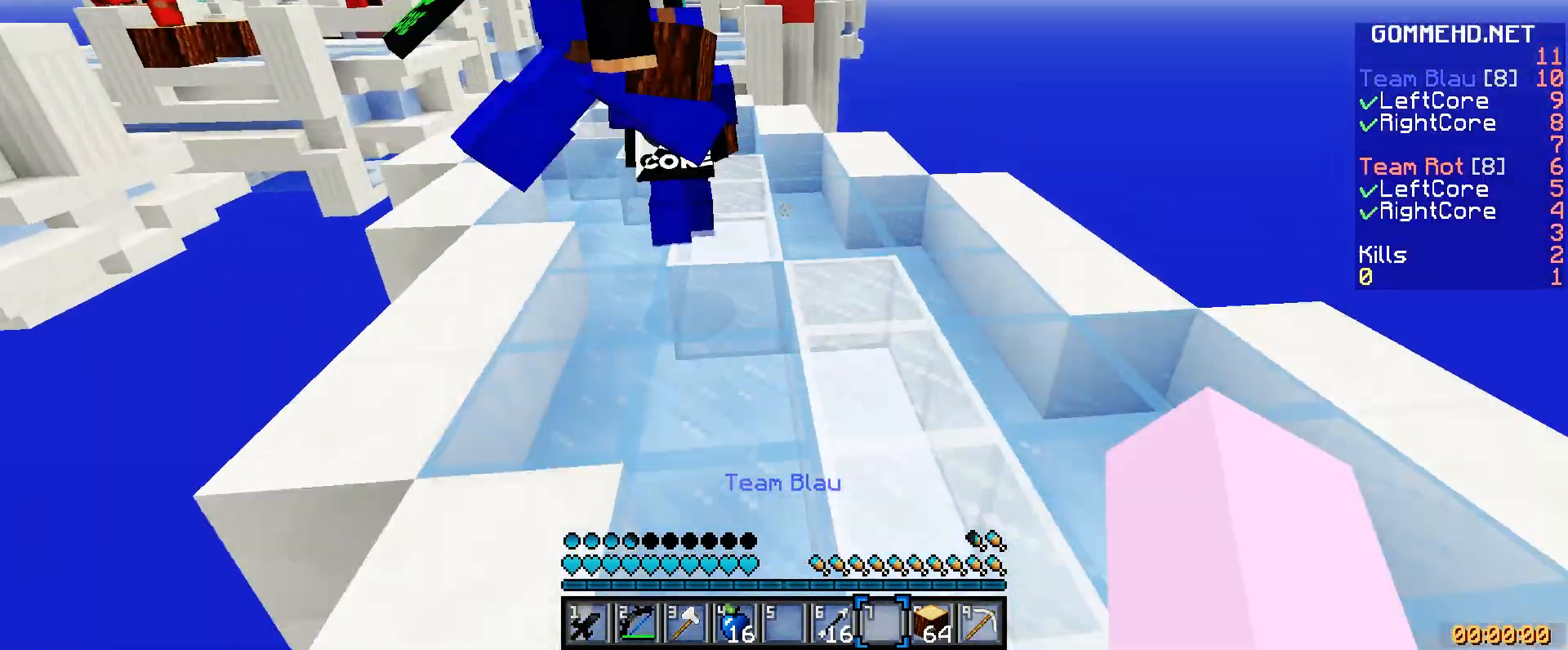
{"keys": ["a", "w"], "mouse": [], "events": [[120, "a", "down"]]}
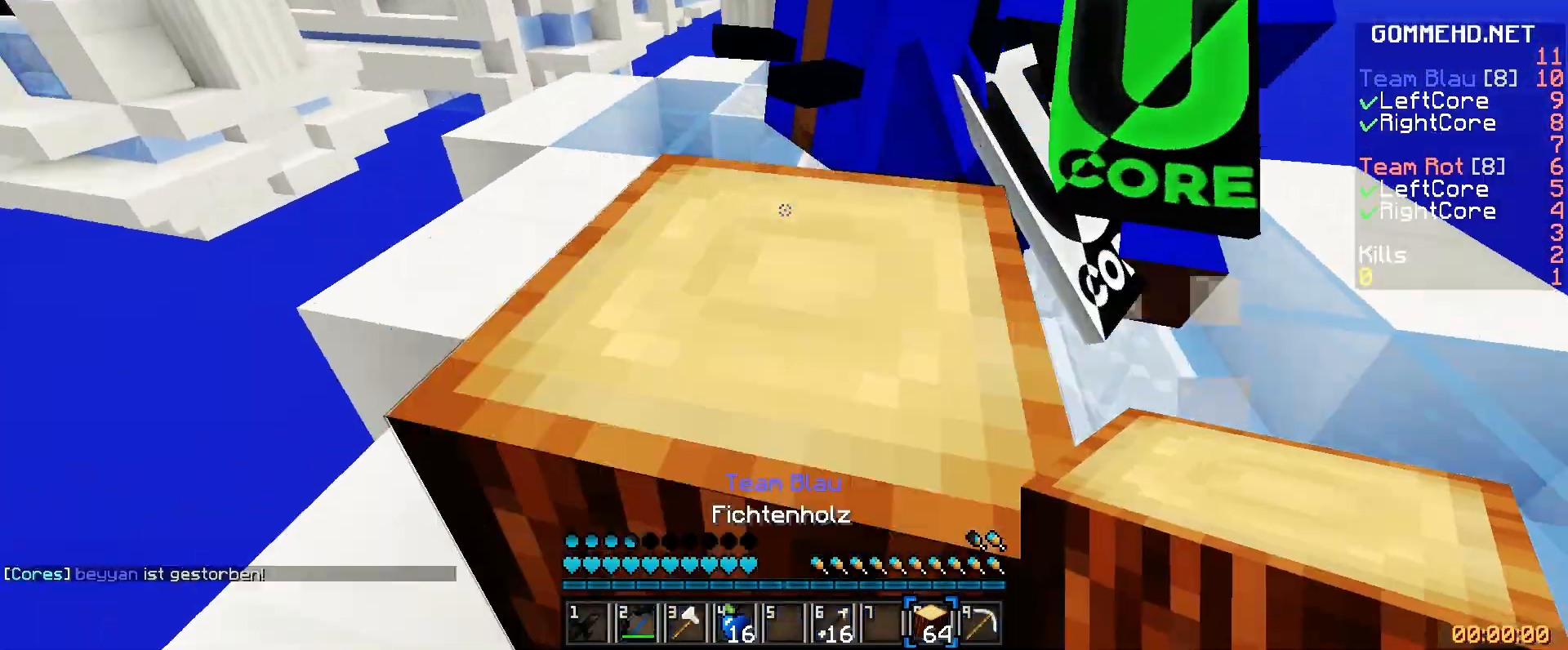
{"keys": [], "mouse": [], "events": [[80, "a", "up"], [360, "w", "up"]]}
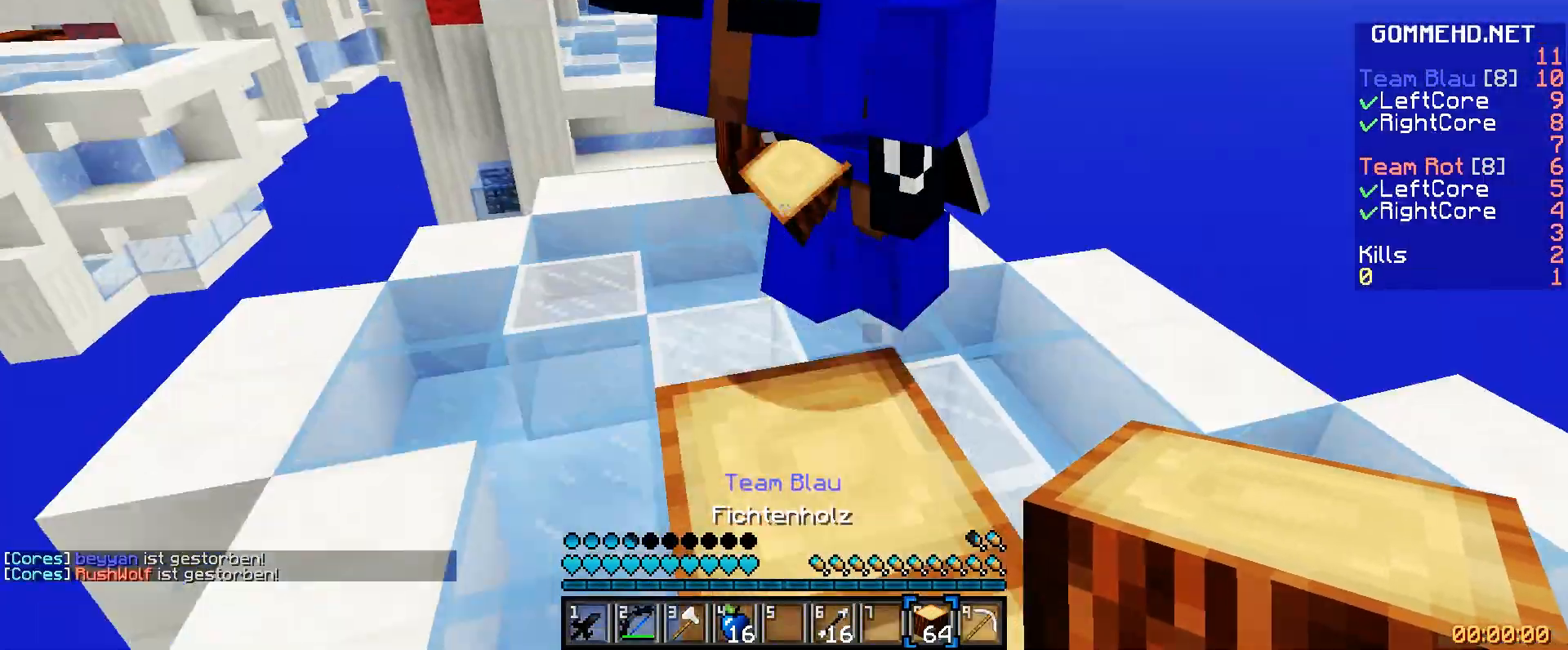
{"keys": [], "mouse": [], "events": [[40, "d", "down"], [160, "d", "up"]]}
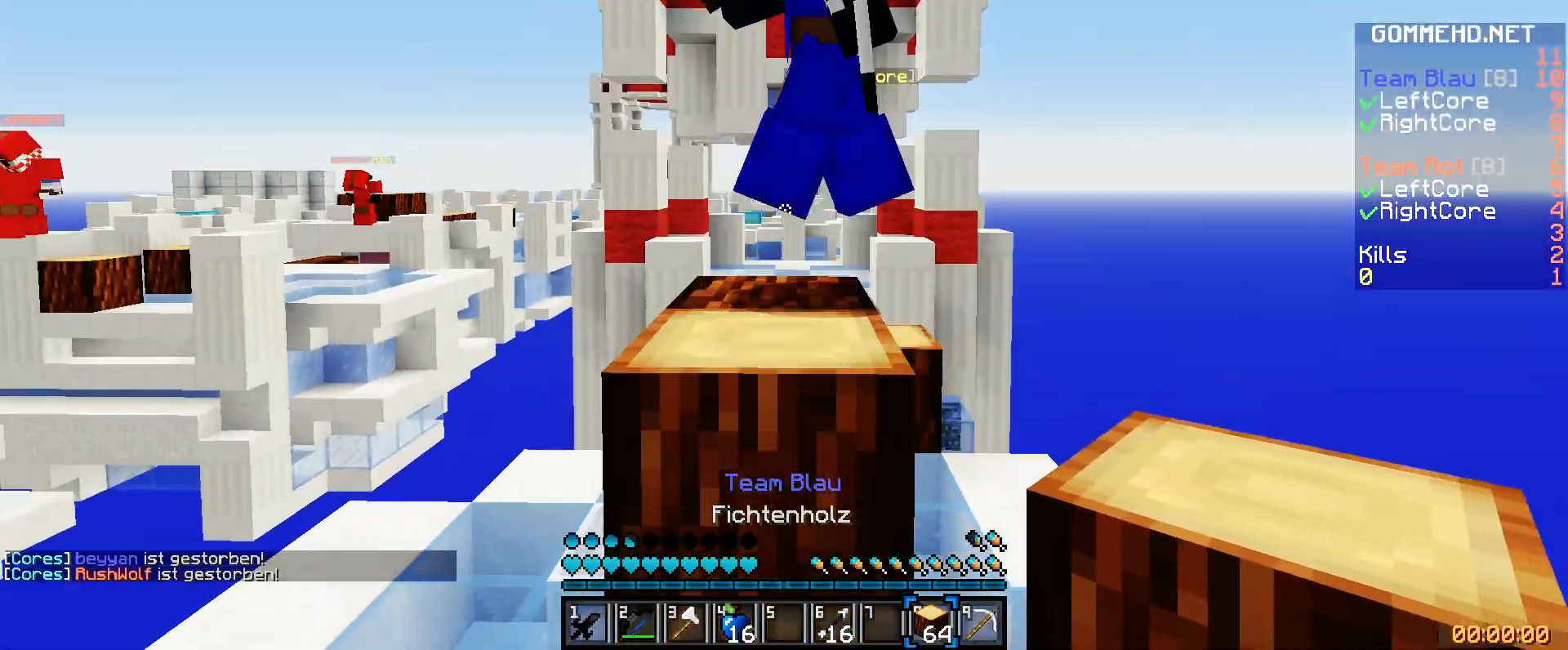
{"keys": ["w"], "mouse": [], "events": [[120, "w", "down"]]}